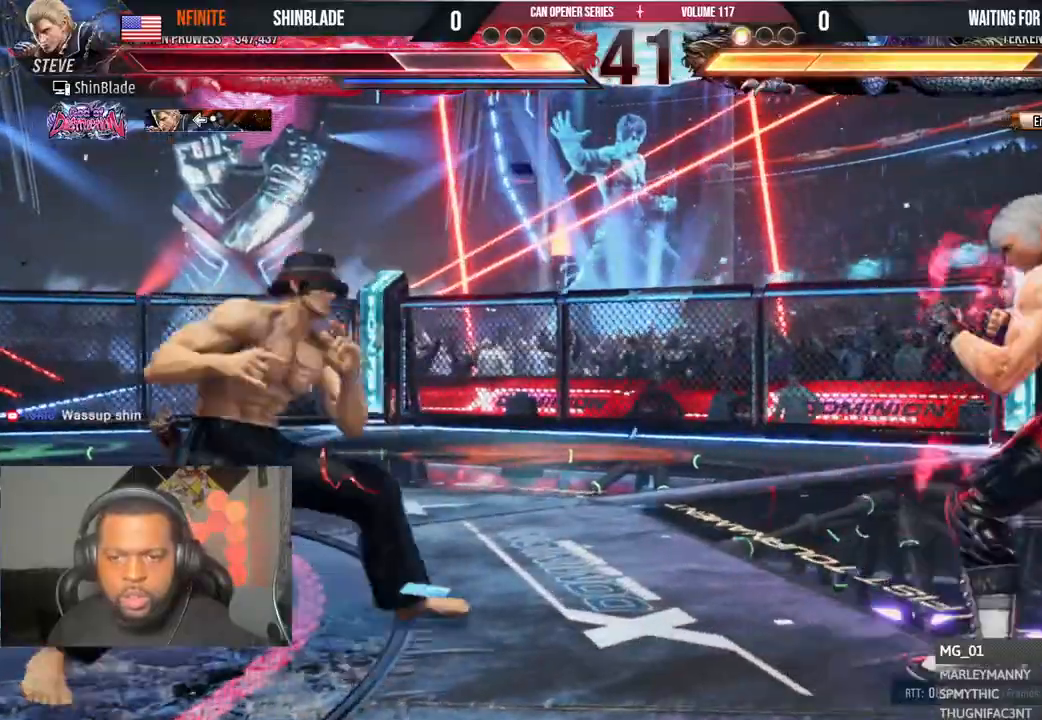
Gameplay with a controller (PlayStation layout); each line is a JSON object with the inputs held at the frame after it (dt_ms = milliseconds from this image to that frame). "events" lists button and stick changes between this image and that frame as [ms after this image, input, new state], when the widget could be followed in between. Not read: CIRCLE HOME L1 R1.
{"dt_ms": 500, "buttons": [], "left_stick": "center", "right_stick": "center", "events": [[117, "DPAD_RIGHT", "down"], [333, "DPAD_RIGHT", "up"], [367, "DPAD_DOWN", "down"], [433, "DPAD_DOWN", "up"]]}
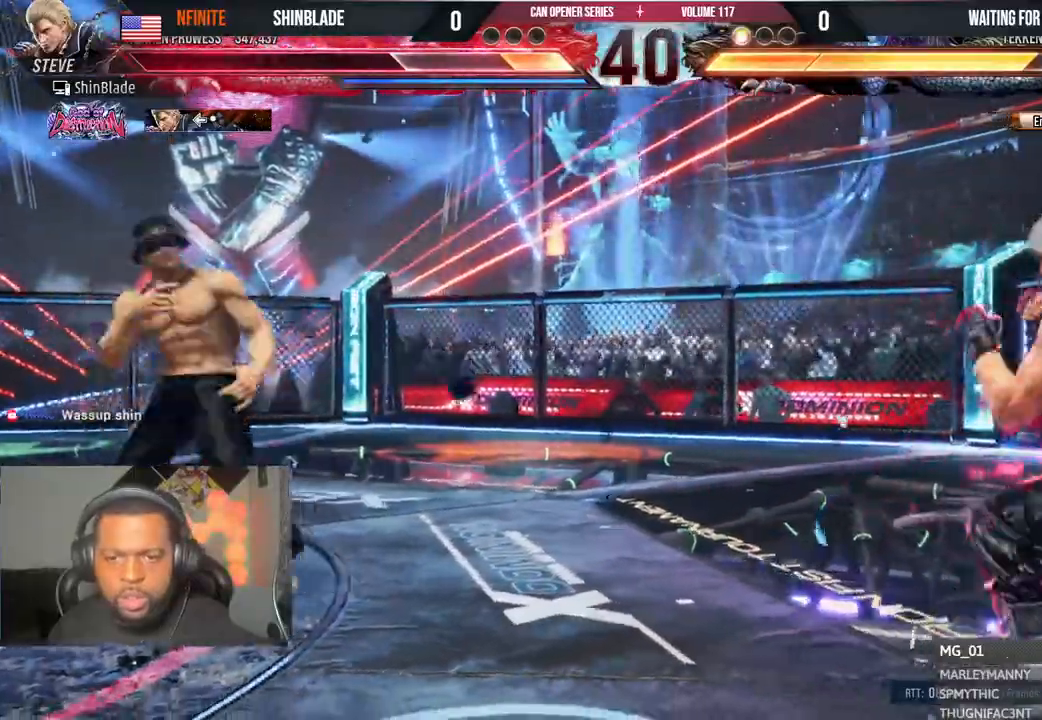
{"dt_ms": 1000, "buttons": ["DPAD_RIGHT"], "left_stick": "center", "right_stick": "center"}
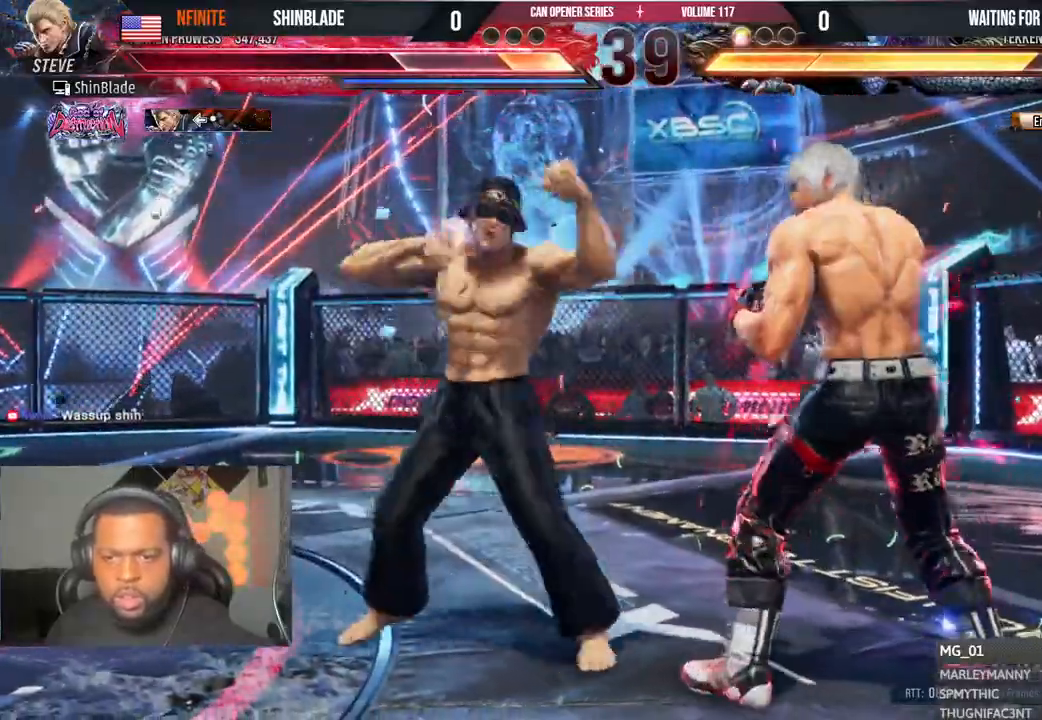
{"dt_ms": 500, "buttons": ["DPAD_RIGHT"], "left_stick": "center", "right_stick": "center", "events": [[233, "DPAD_DOWN", "down"], [350, "DPAD_DOWN", "up"], [400, "DPAD_RIGHT", "up"], [467, "DPAD_RIGHT", "down"]]}
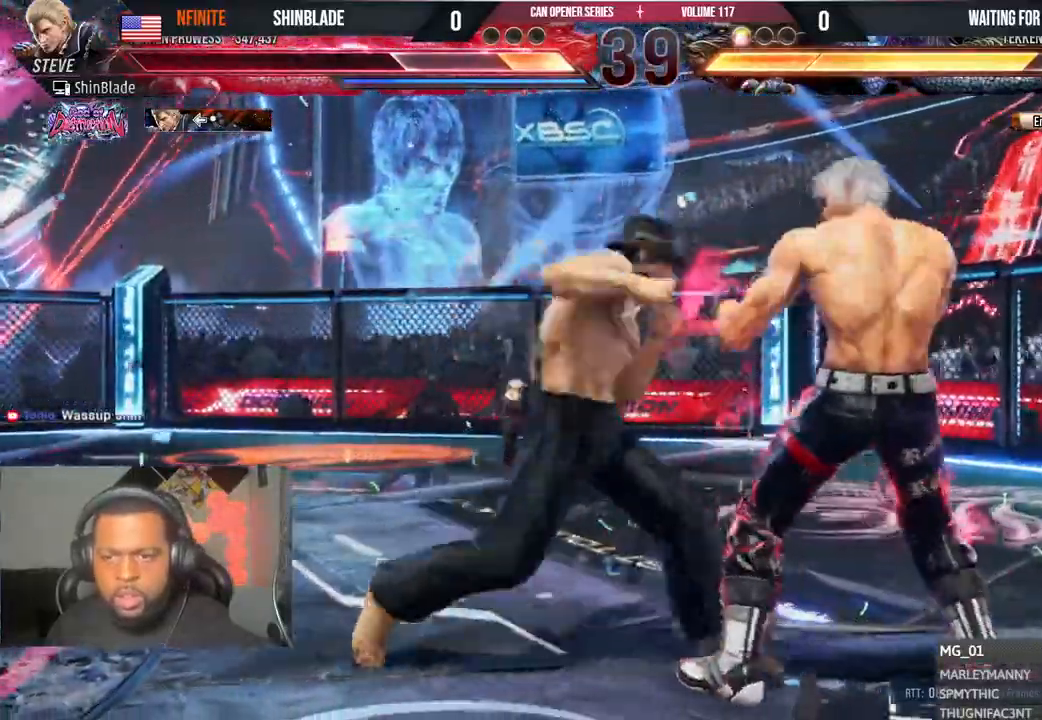
{"dt_ms": 1000, "buttons": ["CROSS"], "left_stick": "center", "right_stick": "center"}
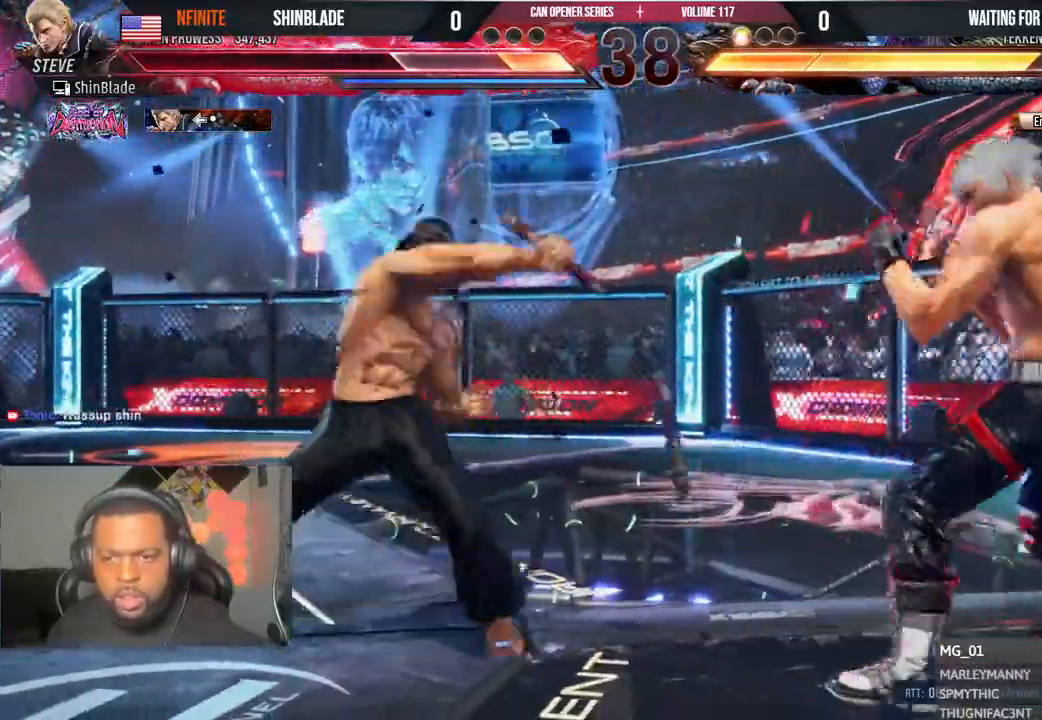
{"dt_ms": 500, "buttons": ["SQUARE", "DPAD_LEFT"], "left_stick": "center", "right_stick": "center"}
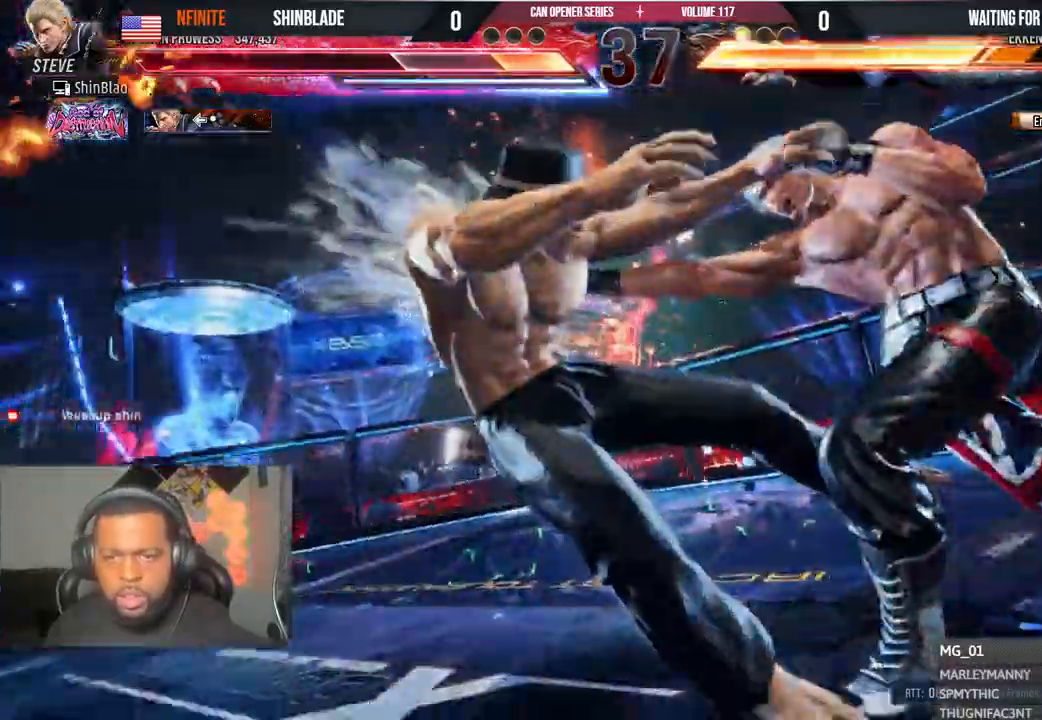
{"dt_ms": 500, "buttons": ["SQUARE", "TRIANGLE", "DPAD_LEFT"], "left_stick": "center", "right_stick": "center", "events": [[17, "SQUARE", "up"], [133, "SQUARE", "down"], [150, "TRIANGLE", "down"], [217, "SQUARE", "up"], [233, "TRIANGLE", "up"], [333, "SQUARE", "down"], [333, "TRIANGLE", "down"], [400, "SQUARE", "up"], [400, "TRIANGLE", "up"], [483, "SQUARE", "down"], [483, "TRIANGLE", "down"]]}
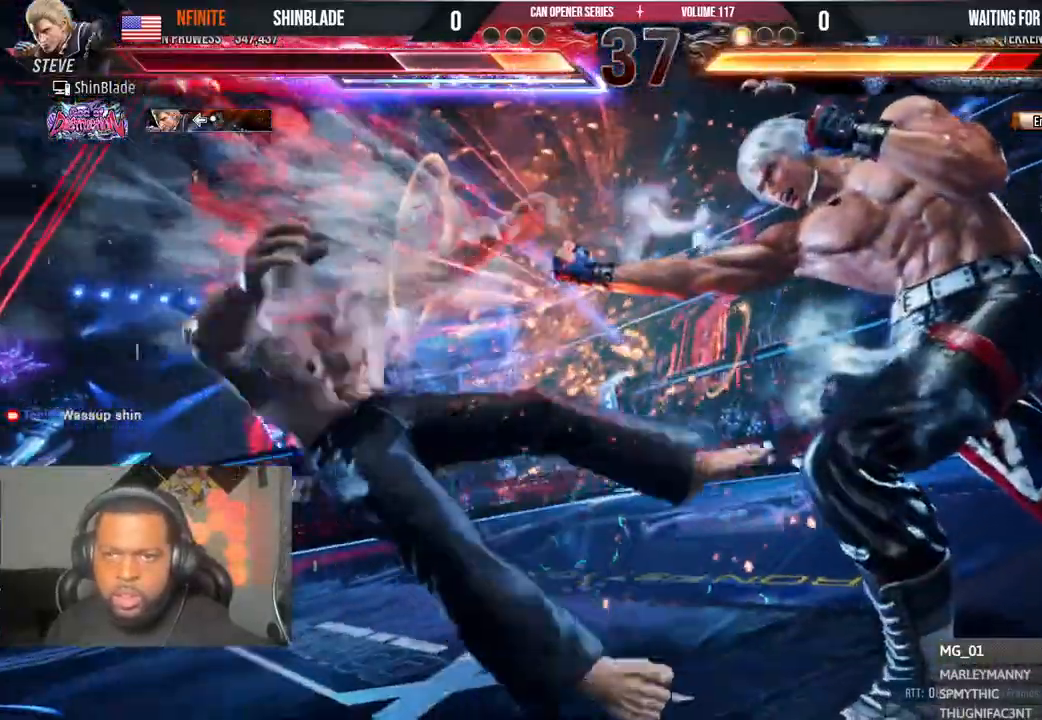
{"dt_ms": 500, "buttons": [], "left_stick": "center", "right_stick": "center", "events": [[17, "DPAD_LEFT", "up"], [83, "SQUARE", "up"], [100, "TRIANGLE", "up"], [150, "SQUARE", "down"], [167, "TRIANGLE", "down"], [233, "SQUARE", "up"], [233, "TRIANGLE", "up"], [300, "SQUARE", "down"], [400, "SQUARE", "up"]]}